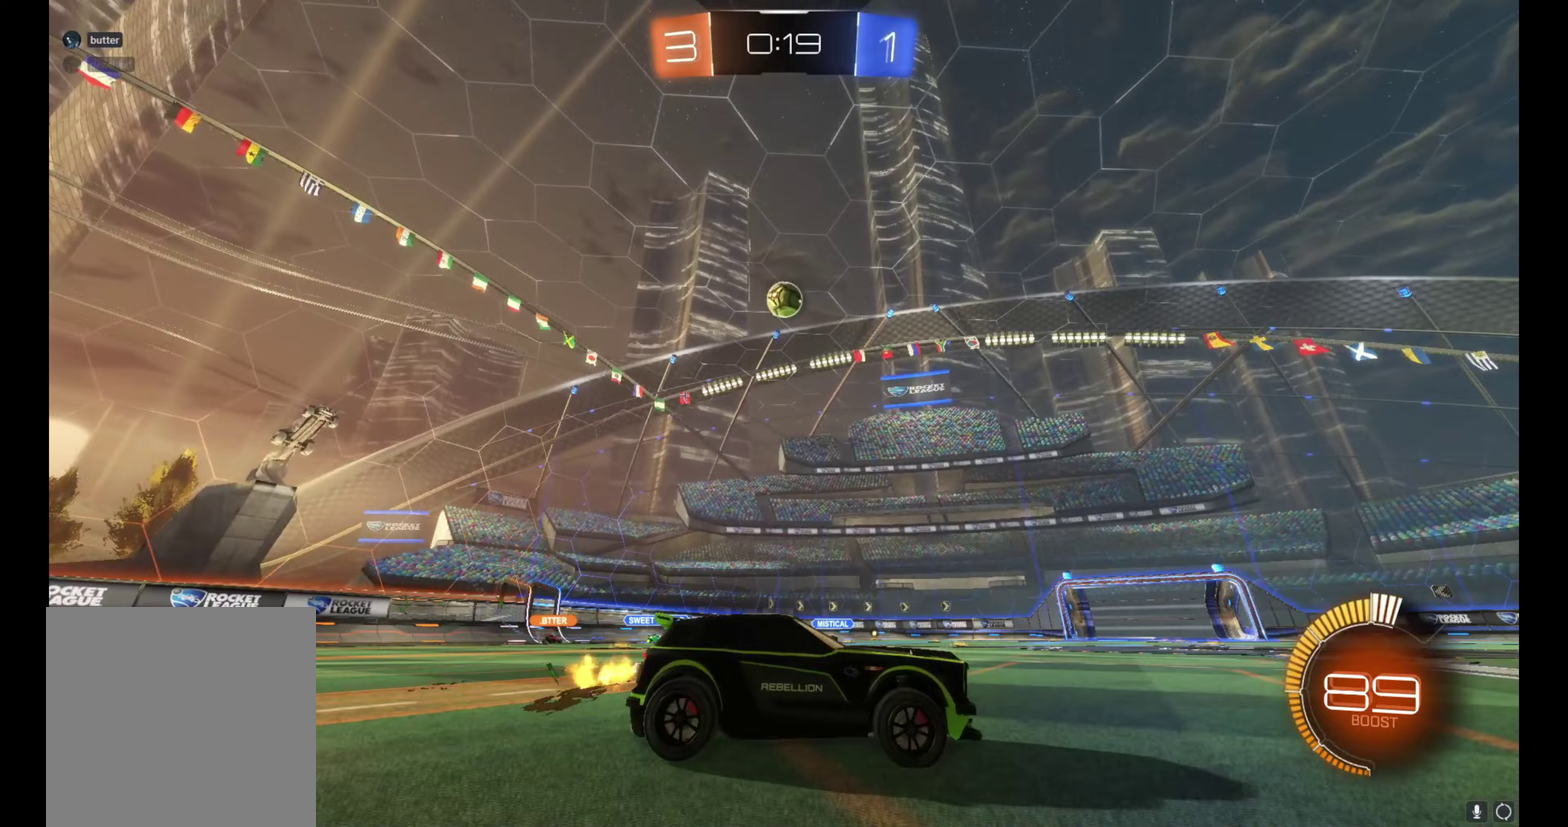
Gameplay with a controller (Xbox layout); each line is a JSON object with the inputs held at the frame after it (dt_ms = milliseconds from this image to that frame). "events" lists button and stick changes between this image and that frame as [ms after this image, input, new state], when the widget could be followed in between. Not read: L3 R3.
{"dt_ms": 250, "buttons": ["R2"], "left_stick": "left", "right_stick": "center", "events": []}
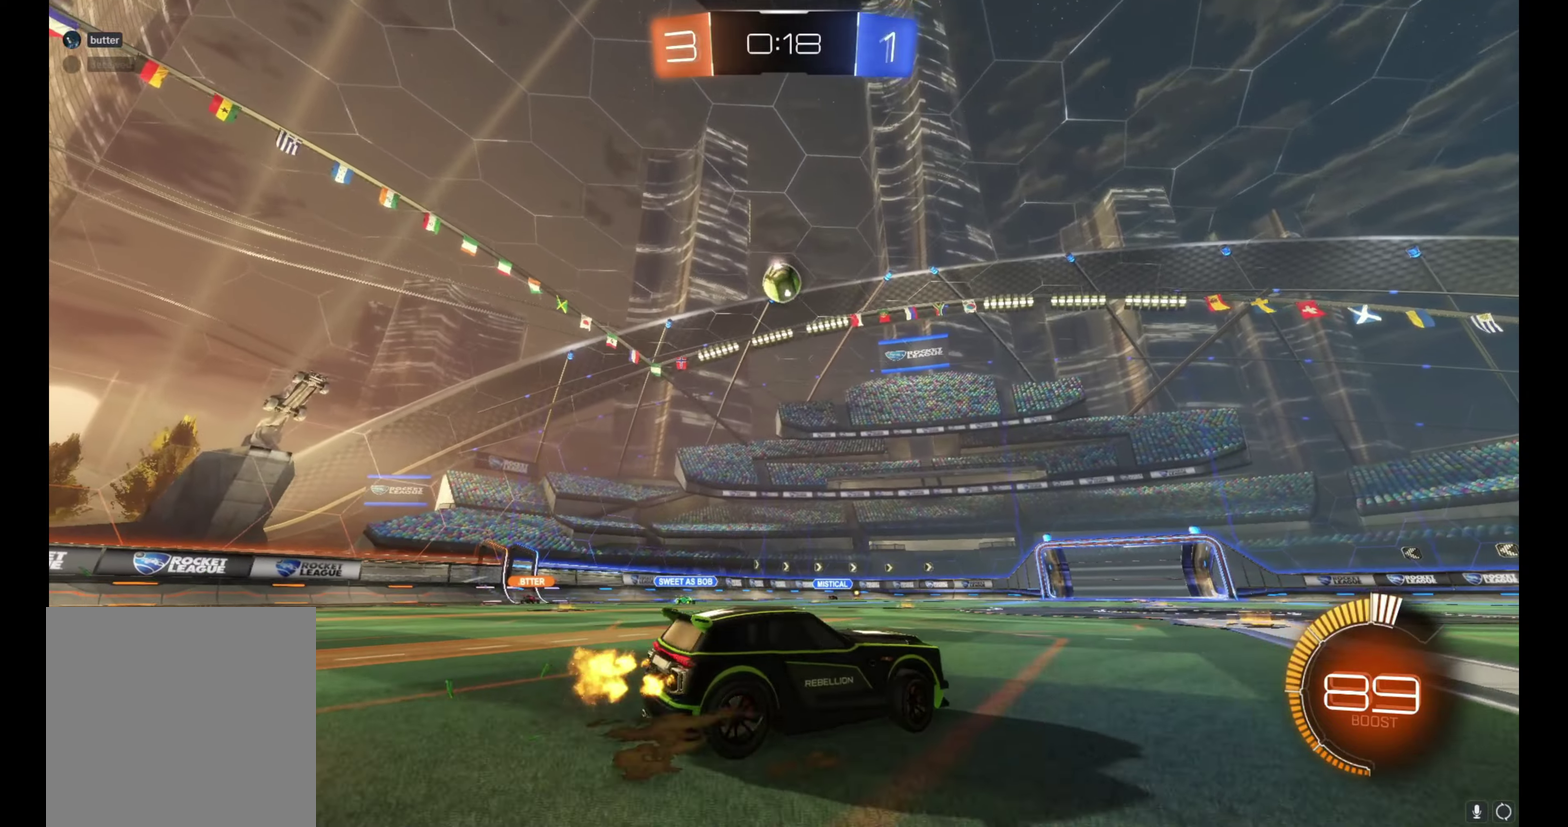
{"dt_ms": 500, "buttons": ["R2"], "left_stick": "center", "right_stick": "center", "events": [[83, "left_stick", "up-left"], [133, "left_stick", "center"]]}
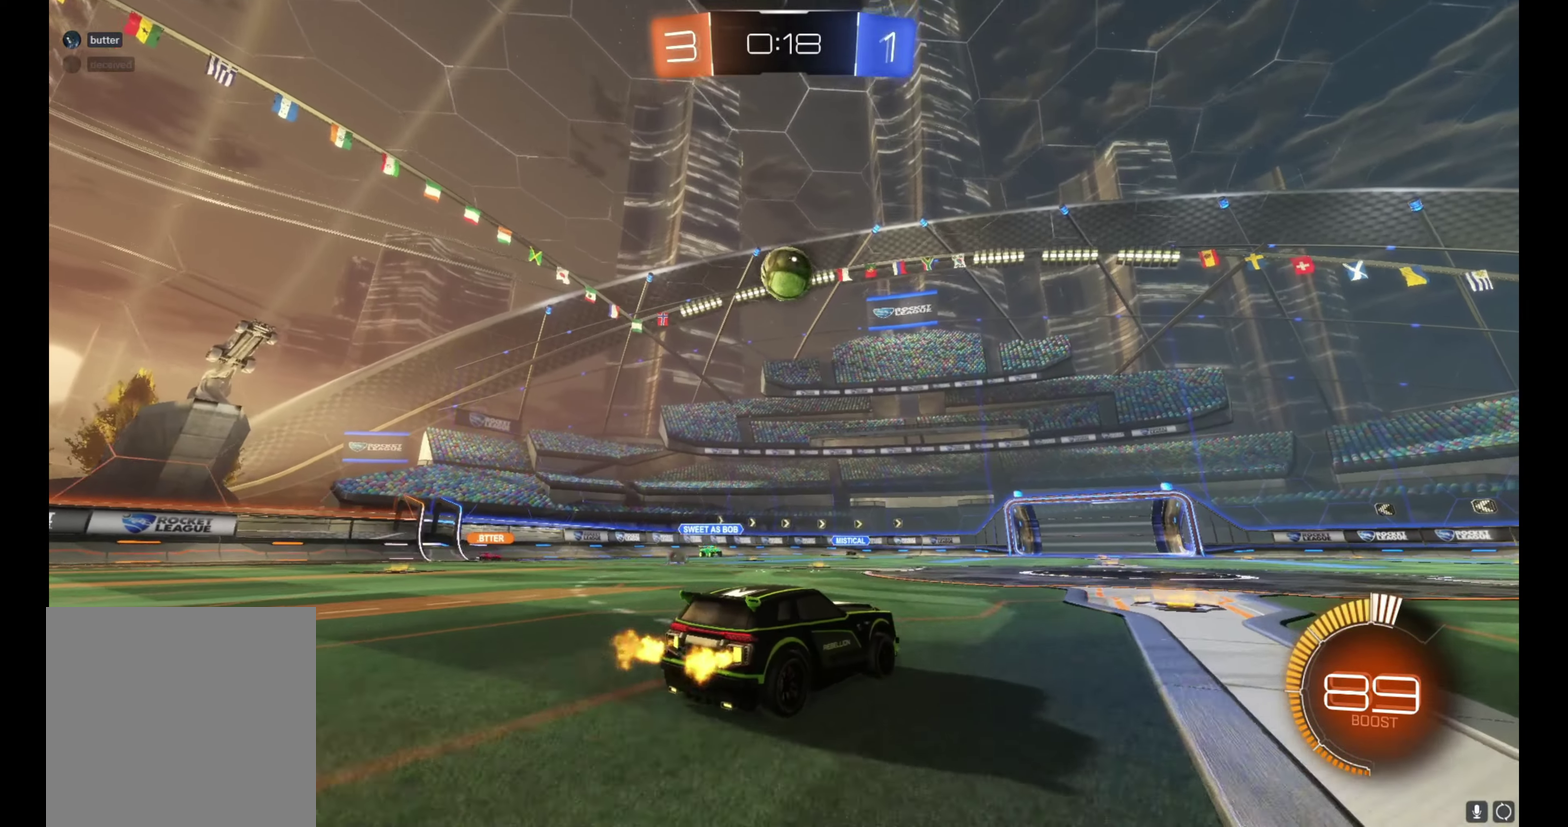
{"dt_ms": 500, "buttons": ["R2"], "left_stick": "right", "right_stick": "center", "events": [[67, "left_stick", "up-left"], [150, "left_stick", "center"], [233, "left_stick", "right"], [267, "L1", "down"], [450, "L1", "up"]]}
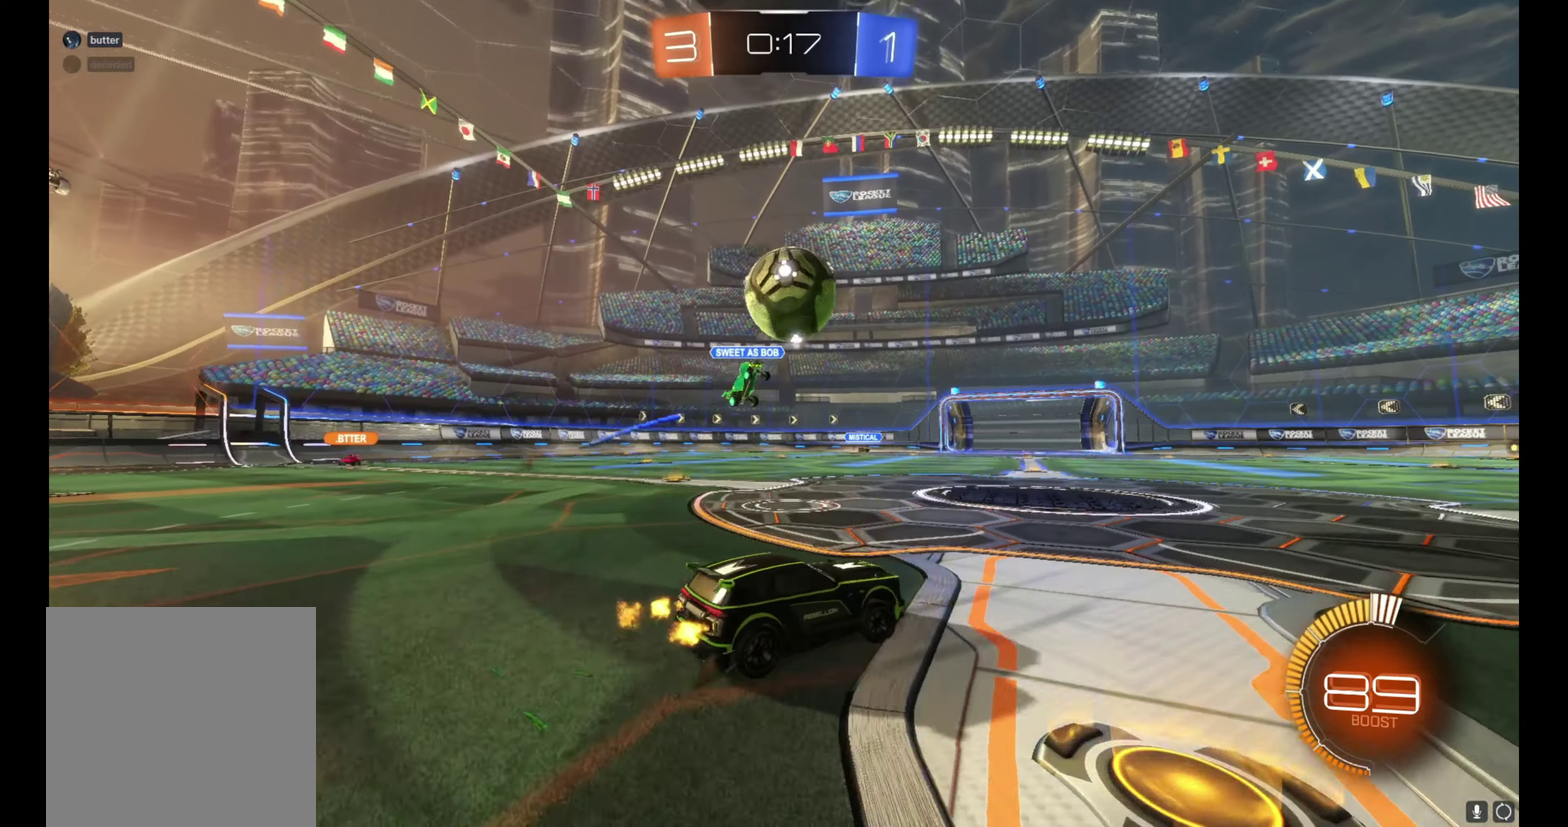
{"dt_ms": 500, "buttons": ["B", "R2"], "left_stick": "right", "right_stick": "center", "events": [[83, "B", "down"], [417, "left_stick", "center"], [483, "left_stick", "right"]]}
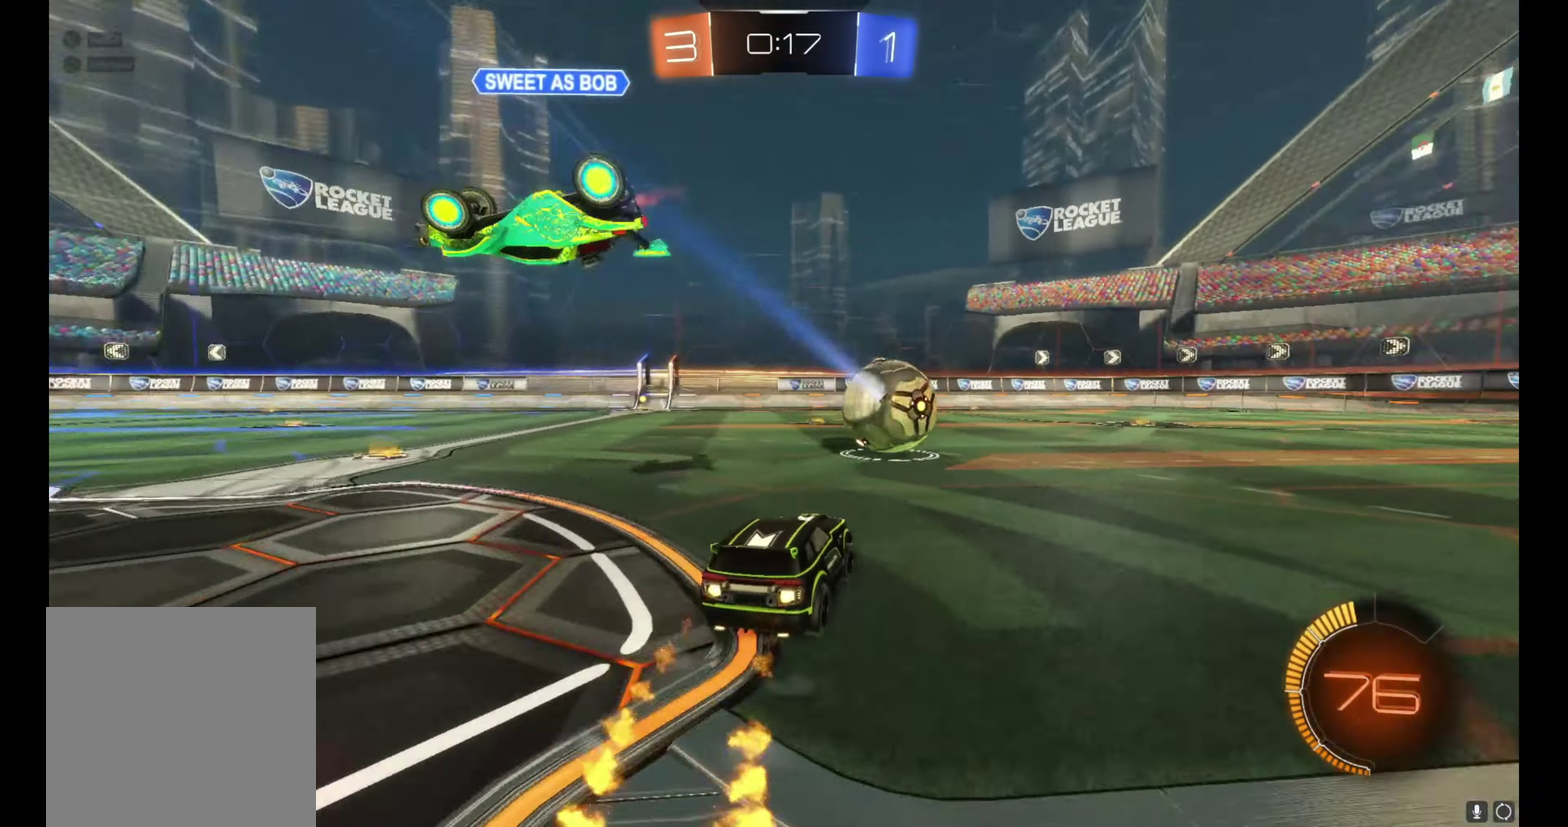
{"dt_ms": 500, "buttons": ["A", "B", "L1", "R2"], "left_stick": "up-right", "right_stick": "center", "events": [[50, "left_stick", "center"], [183, "left_stick", "right"], [283, "left_stick", "center"], [350, "A", "down"], [350, "left_stick", "right"], [383, "L1", "down"], [417, "left_stick", "up-right"], [433, "A", "up"], [483, "A", "down"]]}
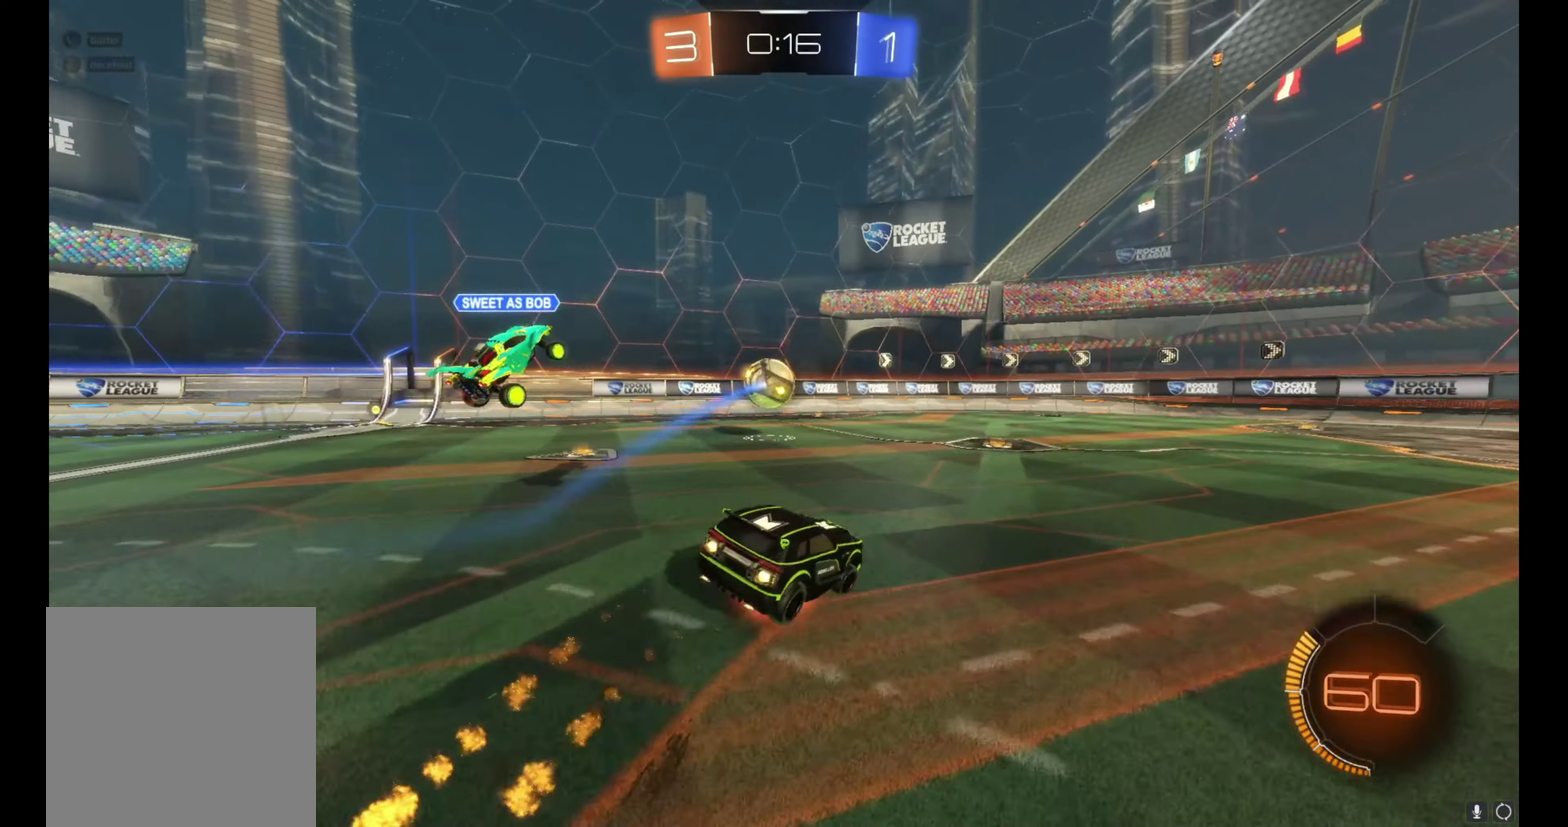
{"dt_ms": 500, "buttons": ["L1", "R2"], "left_stick": "down-right", "right_stick": "center", "events": [[33, "left_stick", "down-right"], [100, "left_stick", "down"], [117, "A", "up"], [283, "left_stick", "down-right"], [333, "left_stick", "right"], [433, "left_stick", "down-right"], [450, "B", "up"]]}
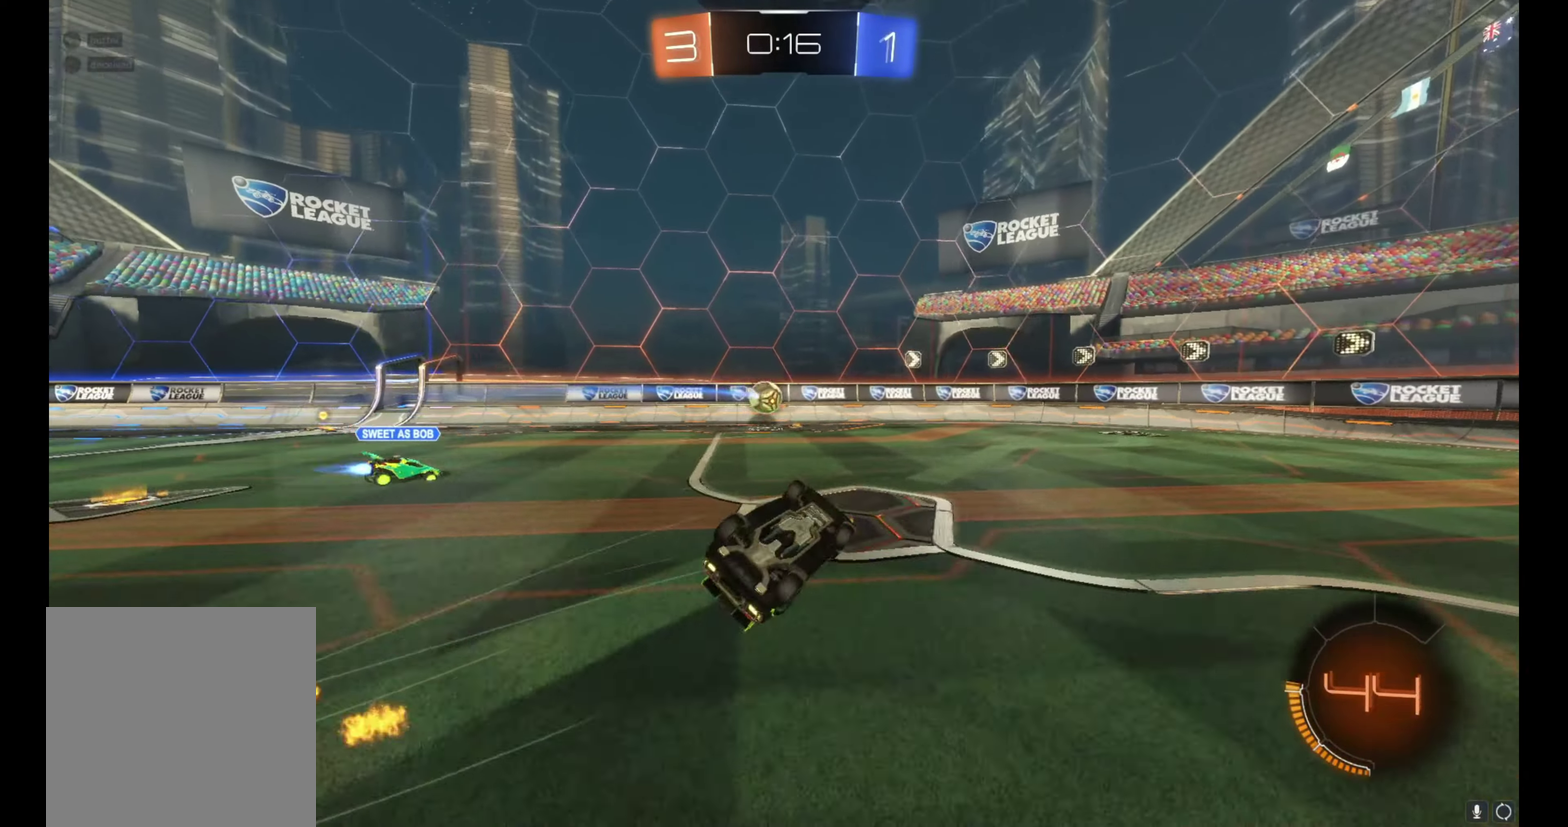
{"dt_ms": 500, "buttons": ["R2"], "left_stick": "center", "right_stick": "center", "events": [[233, "L1", "up"], [233, "left_stick", "center"]]}
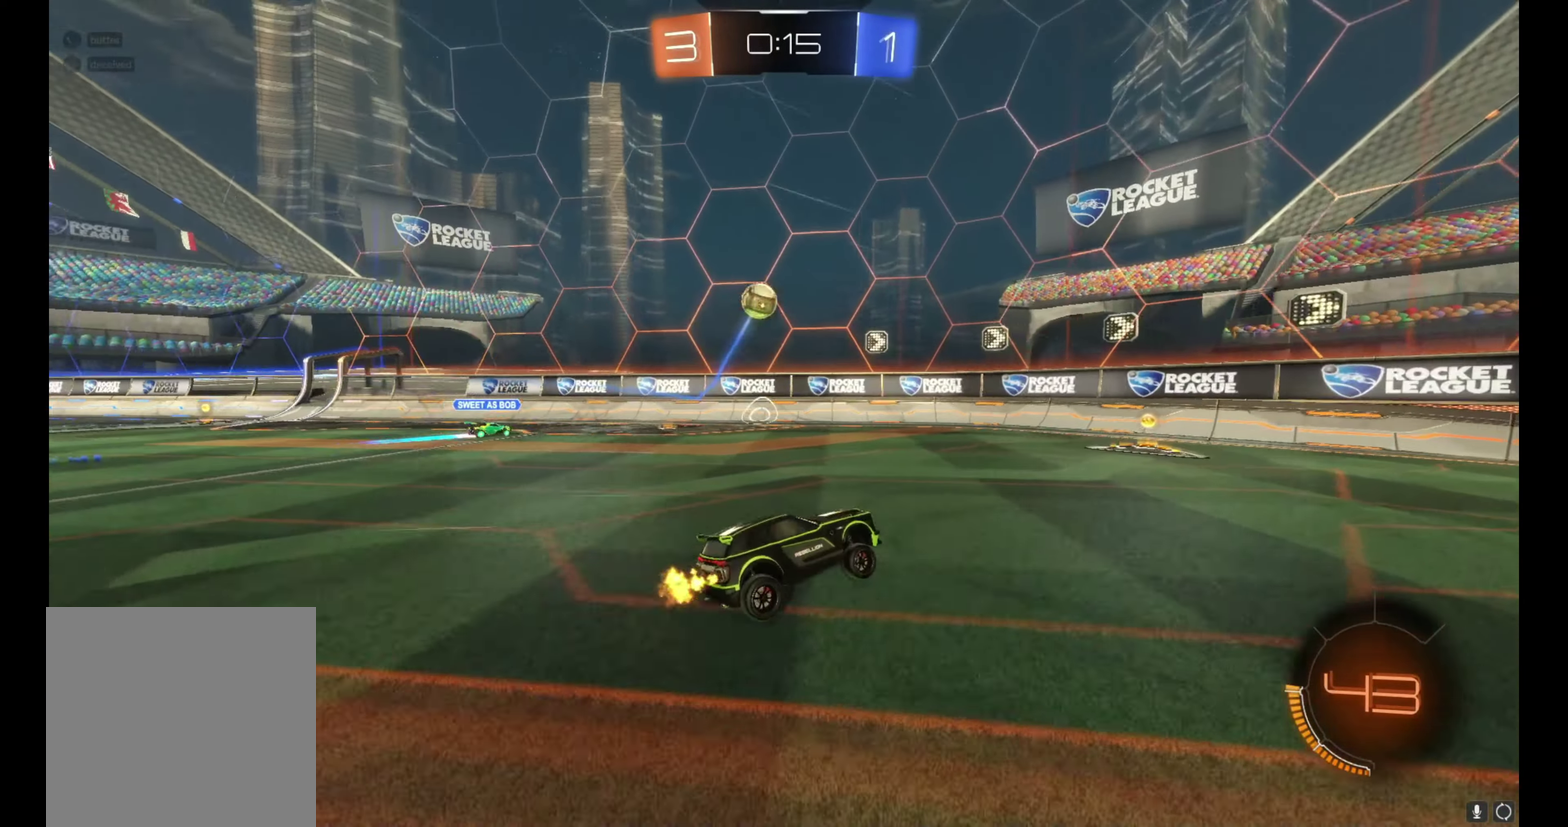
{"dt_ms": 500, "buttons": ["R2"], "left_stick": "center", "right_stick": "center", "events": [[167, "left_stick", "up-left"], [350, "left_stick", "center"]]}
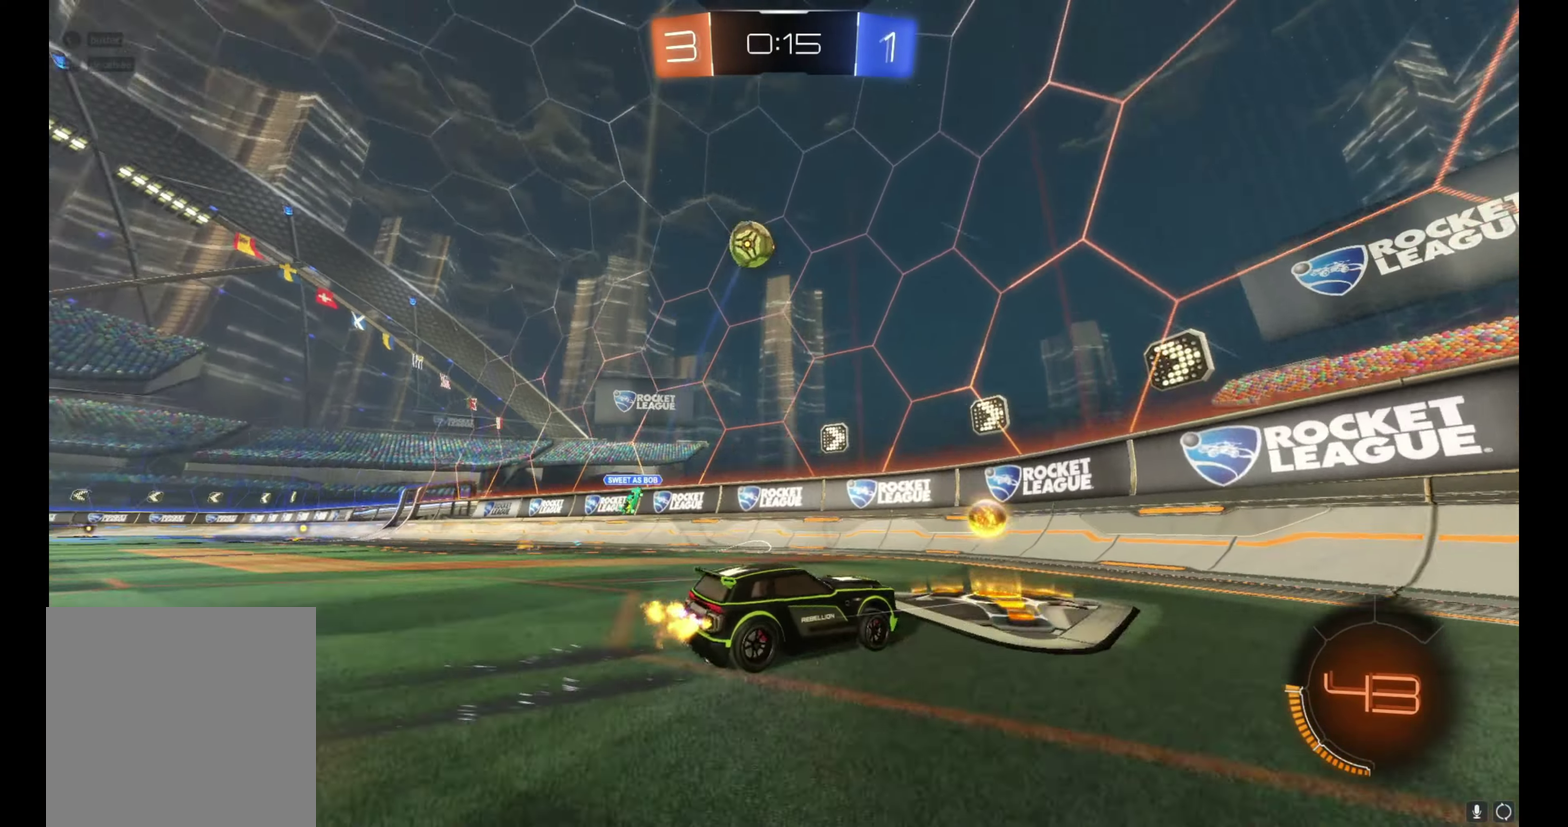
{"dt_ms": 500, "buttons": ["R2"], "left_stick": "center", "right_stick": "center", "events": [[50, "left_stick", "right"], [267, "left_stick", "center"], [333, "left_stick", "right"], [433, "left_stick", "center"]]}
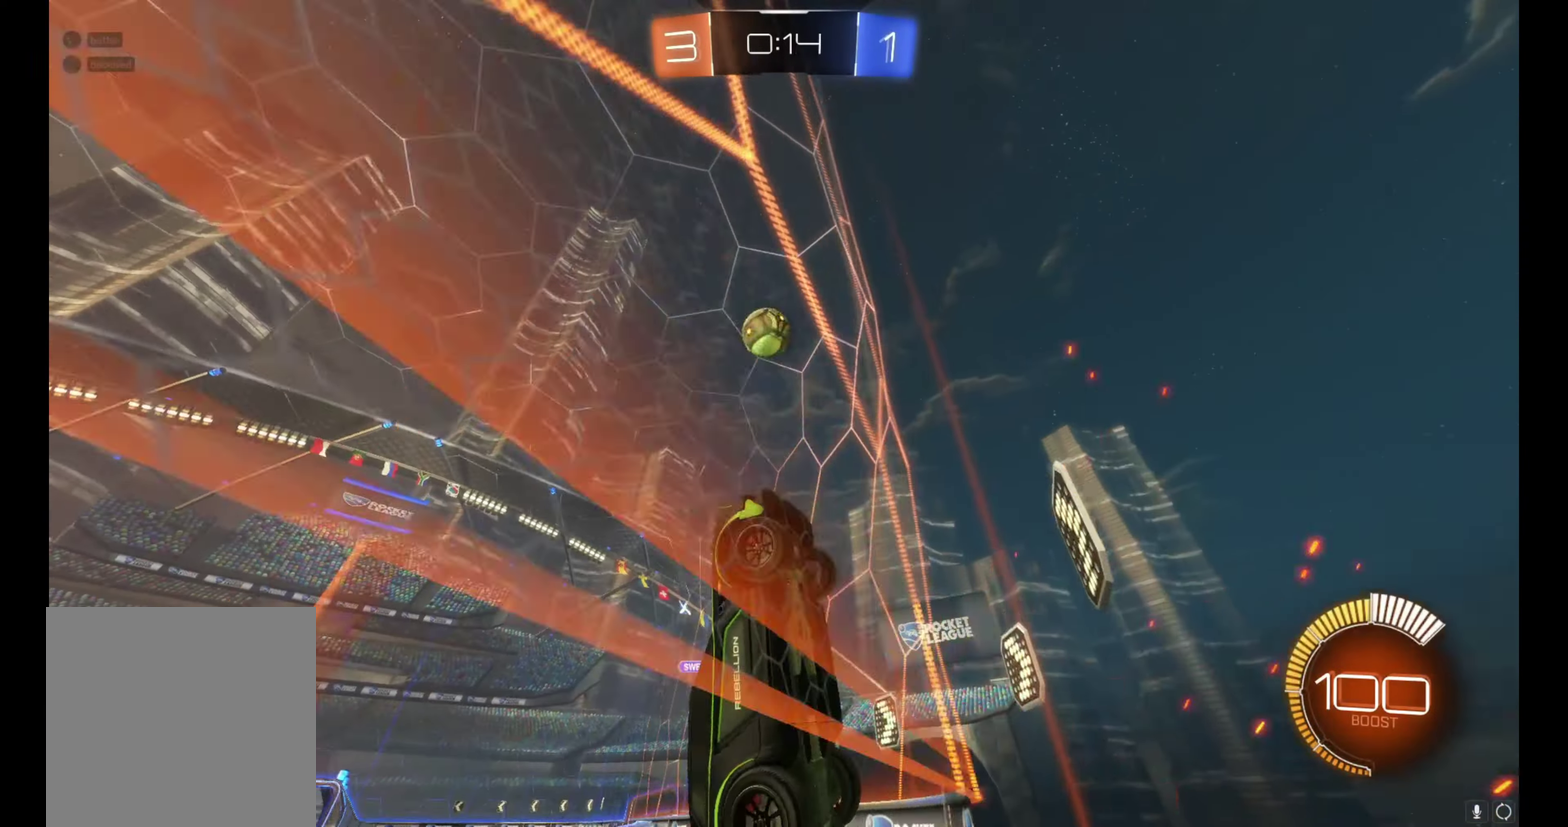
{"dt_ms": 500, "buttons": ["A", "R2"], "left_stick": "down", "right_stick": "center", "events": [[167, "left_stick", "left"], [300, "left_stick", "center"], [367, "left_stick", "left"], [383, "A", "down"], [500, "left_stick", "down"]]}